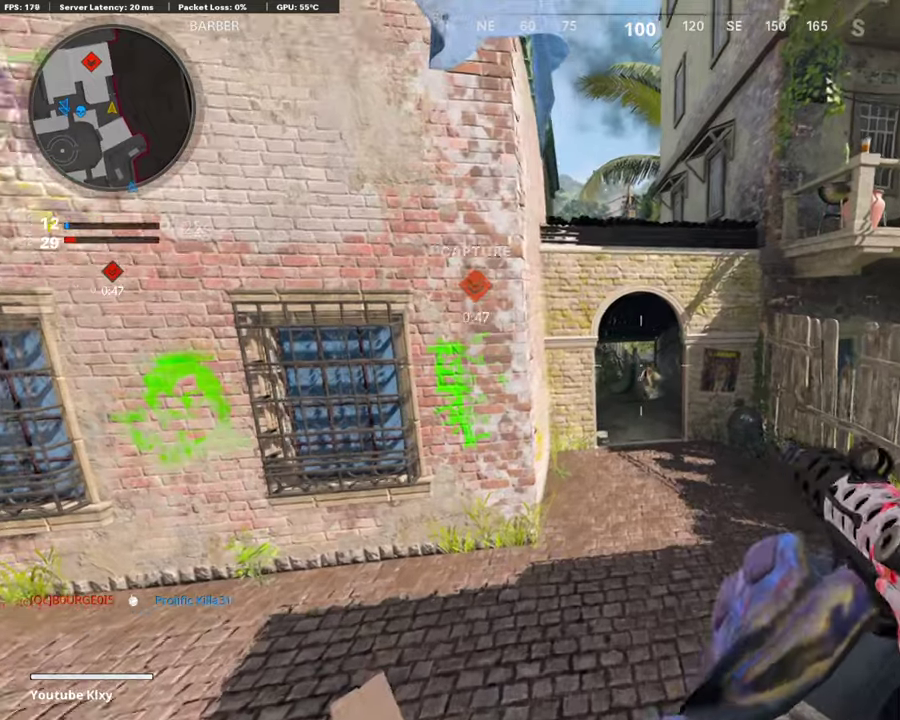
Gameplay with a controller (PlayStation layout); each line is a JSON object with the inputs held at the frame after it (dt_ms = milliseconds from this image to that frame). "events" lists button and stick changes between this image and that frame as [ms after this image, input, new state], when the widget could be followed in between.
{"dt_ms": 403, "buttons": ["L1", "R1"], "left_stick": "right", "right_stick": "center", "events": [[17, "L1", "down"], [17, "left_stick", "up-right"], [101, "right_stick", "down"], [168, "right_stick", "down-right"], [218, "R1", "down"], [302, "right_stick", "center"], [336, "R1", "up"], [386, "left_stick", "right"], [403, "R1", "down"]]}
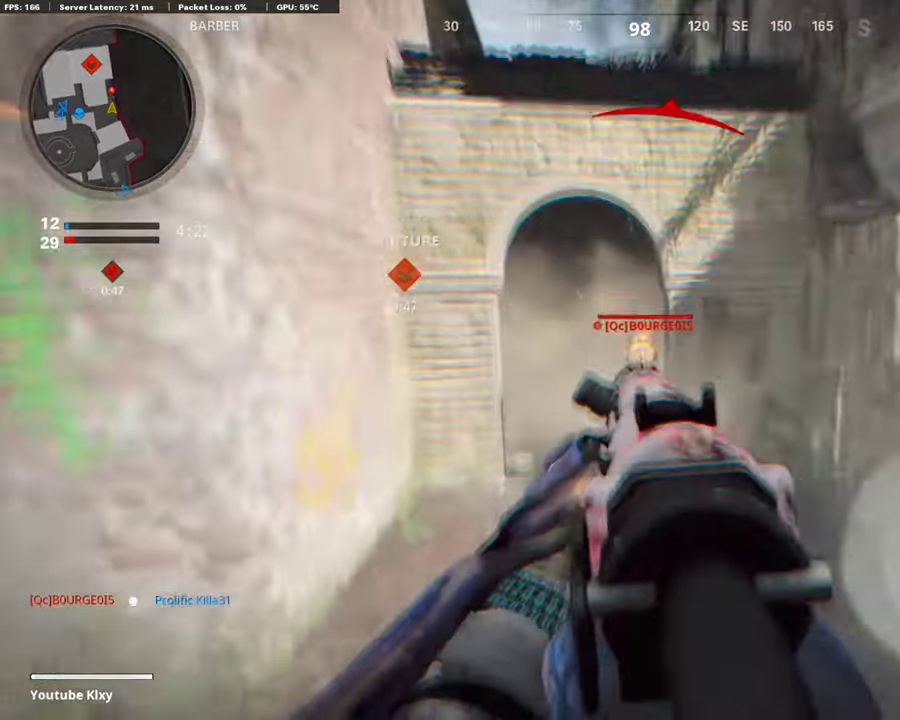
{"dt_ms": 504, "buttons": ["L1"], "left_stick": "right", "right_stick": "center", "events": [[118, "R1", "up"], [118, "right_stick", "down-left"], [135, "left_stick", "down-right"], [185, "left_stick", "down"], [202, "R1", "down"], [202, "right_stick", "center"], [269, "right_stick", "right"], [303, "left_stick", "down-right"], [320, "R1", "up"], [353, "right_stick", "center"], [387, "left_stick", "right"], [404, "R1", "down"], [504, "R1", "up"]]}
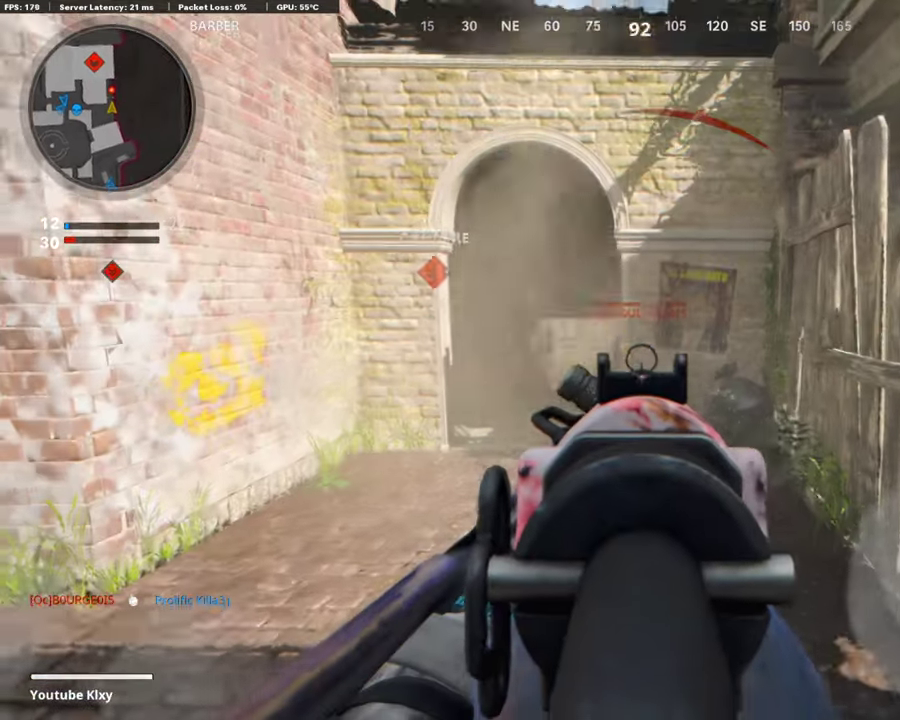
{"dt_ms": 505, "buttons": ["L1"], "left_stick": "down-left", "right_stick": "center", "events": [[17, "right_stick", "left"], [84, "right_stick", "center"], [118, "R1", "down"], [168, "left_stick", "down-right"], [185, "right_stick", "left"], [219, "R1", "up"], [236, "right_stick", "center"], [253, "left_stick", "down-left"]]}
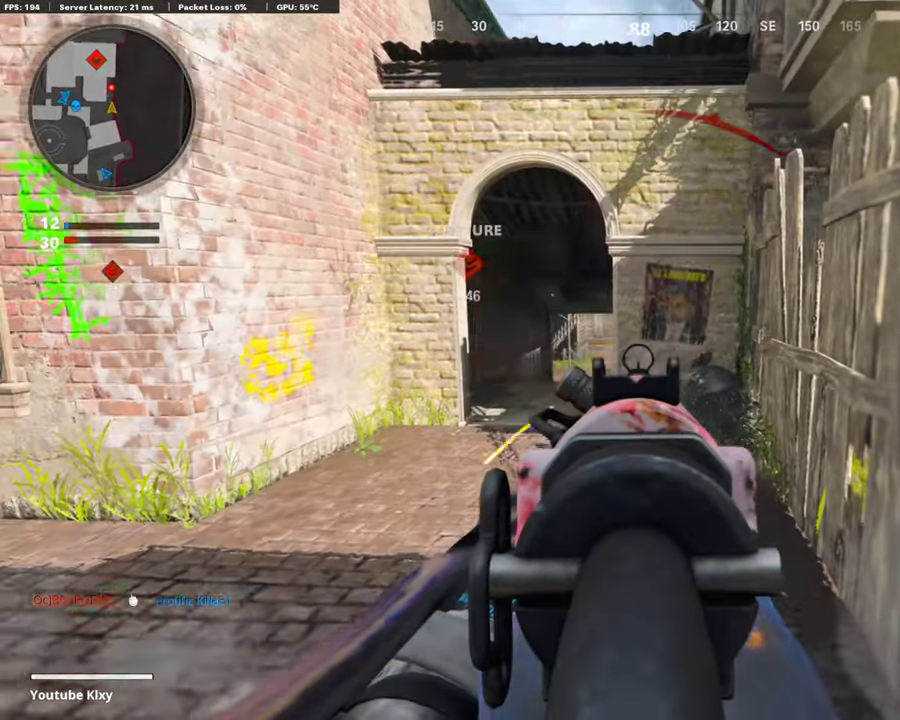
{"dt_ms": 403, "buttons": ["L1"], "left_stick": "up-left", "right_stick": "center", "events": [[134, "left_stick", "left"], [252, "left_stick", "up-left"], [302, "R1", "down"], [369, "R1", "up"]]}